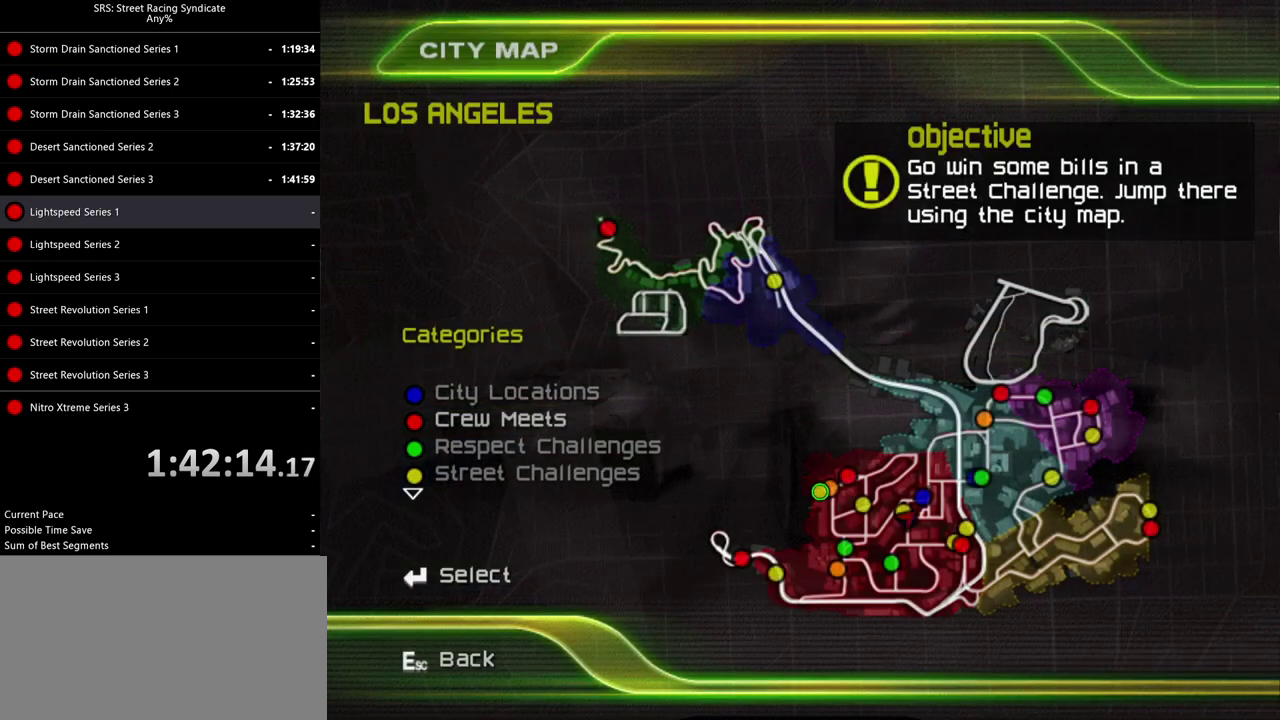
Gameplay with a controller (PlayStation layout); each line is a JSON object with the inputs held at the frame after it. "events" lists button and stick changes between this image and that frame as [ms after this image, input, new state], when the widget could be followed in between. Not read: L3 R2 R3 keyboard_mouse.
{"buttons": [], "left_stick": "down", "right_stick": "center", "events": [[133, "CROSS", "down"], [233, "CROSS", "up"], [233, "left_stick", "down"]]}
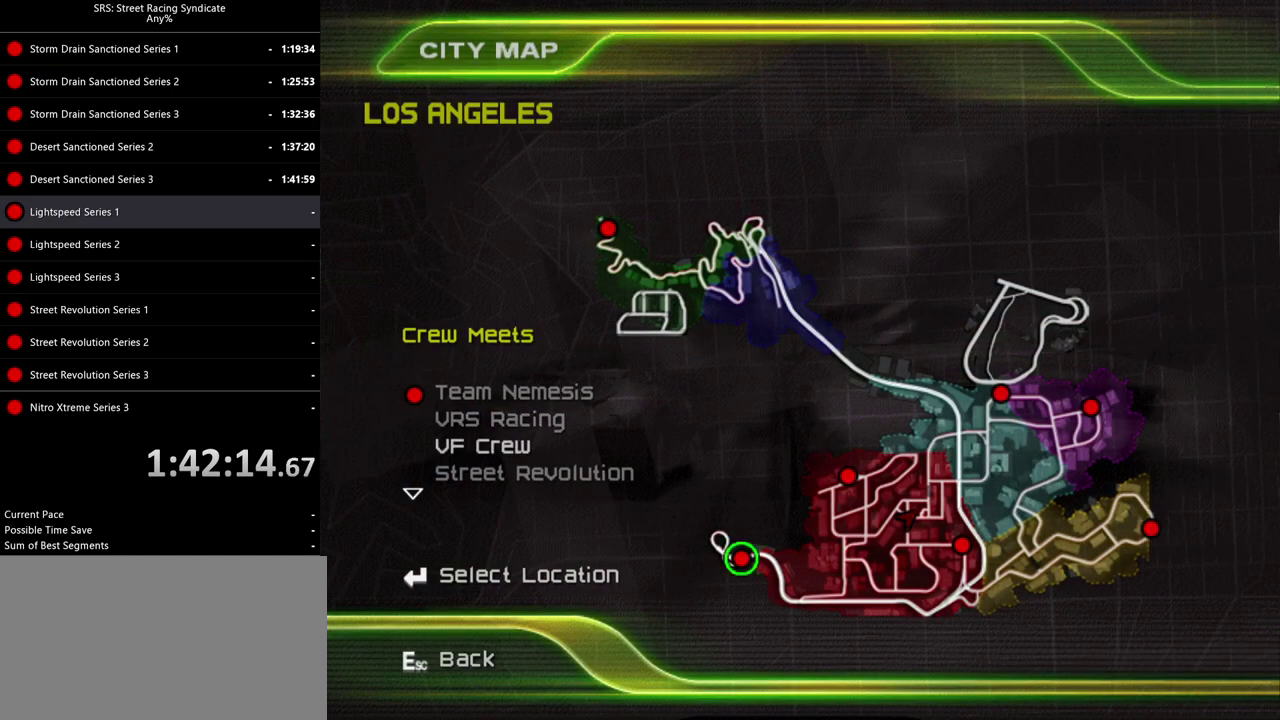
{"buttons": [], "left_stick": "center", "right_stick": "center", "events": [[117, "left_stick", "center"], [267, "CIRCLE", "down"], [401, "CIRCLE", "up"]]}
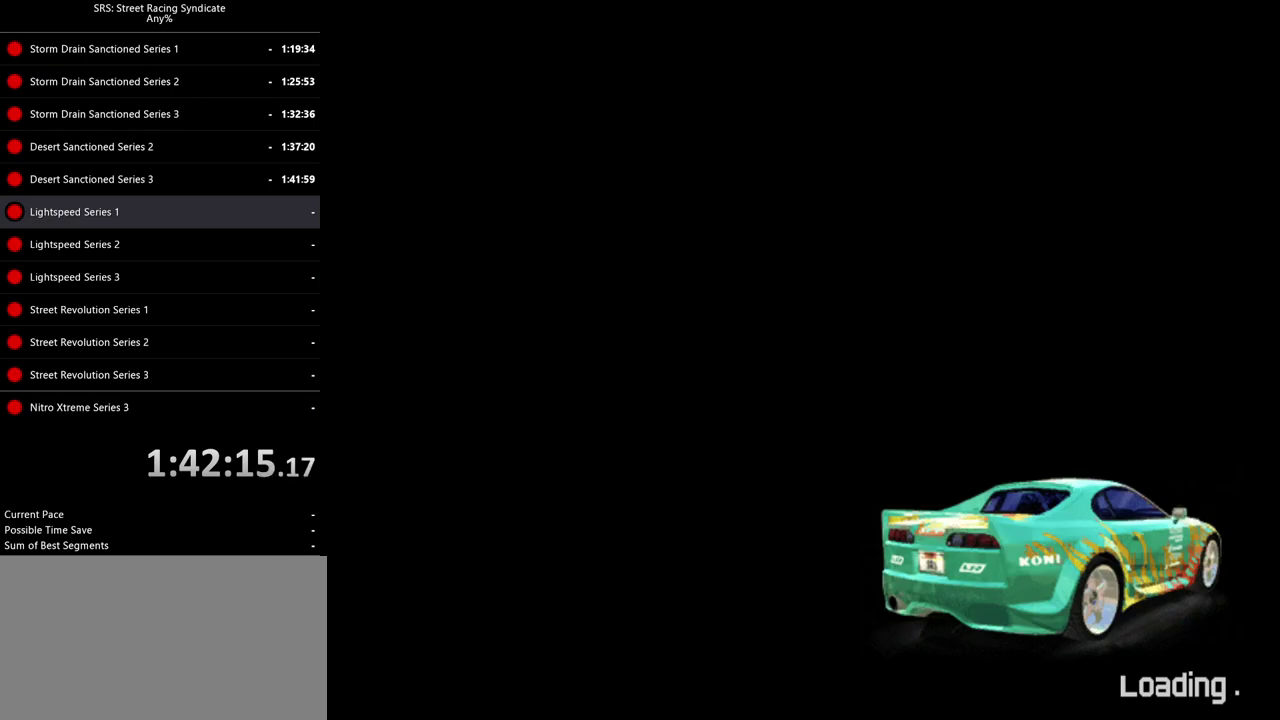
{"buttons": ["SQUARE"], "left_stick": "center", "right_stick": "center", "events": [[450, "SQUARE", "down"]]}
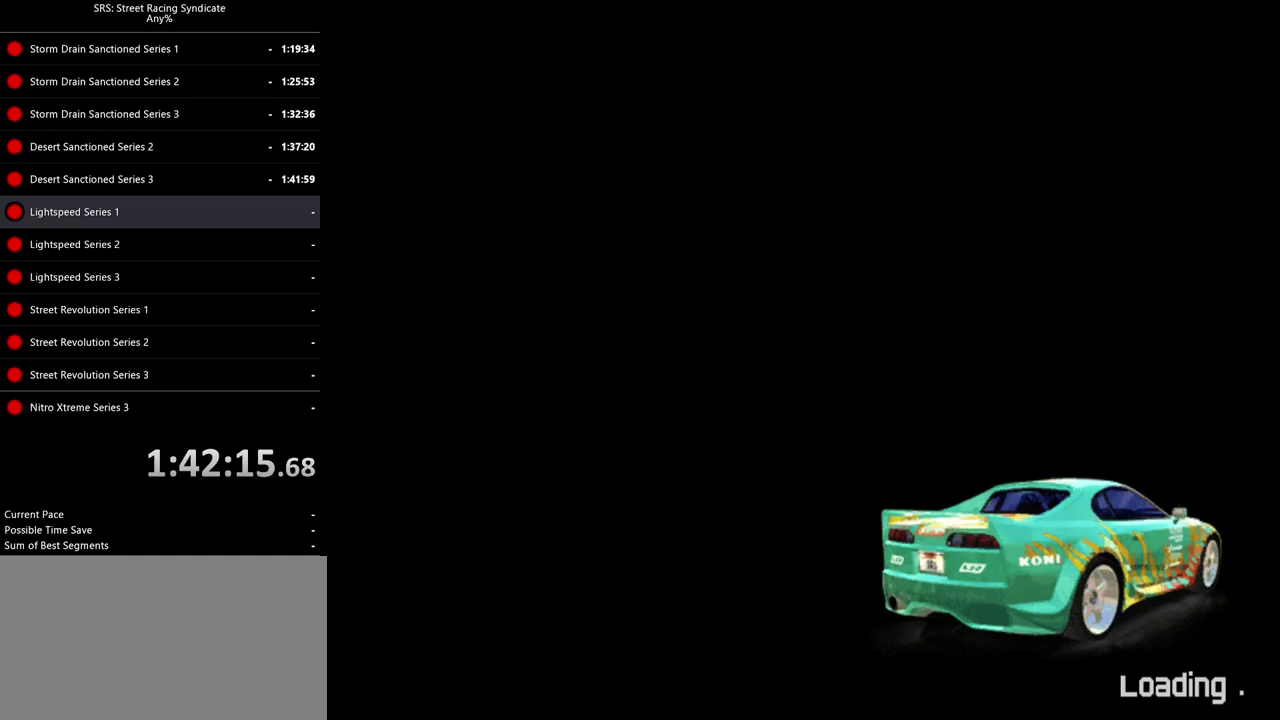
{"buttons": [], "left_stick": "center", "right_stick": "center", "events": [[17, "SQUARE", "up"]]}